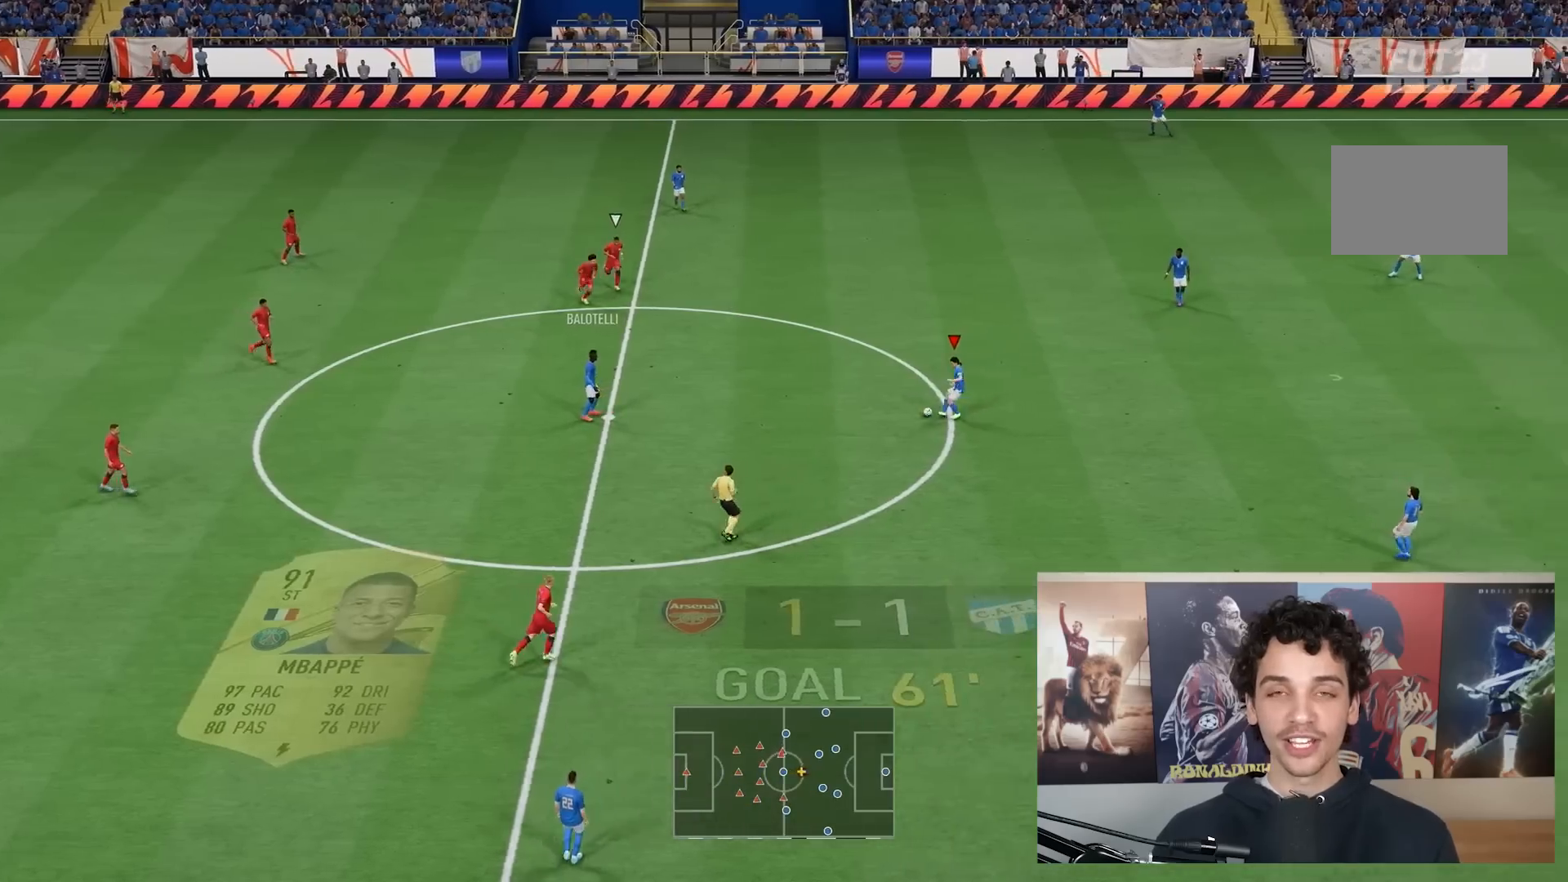
Gameplay with a controller (Xbox layout); each line is a JSON object with the inputs held at the frame after it. "events" lists button and stick changes between this image and that frame as [ms after this image, input, new state], when the widget could be followed in between. Not read: L3 R3.
{"buttons": [], "left_stick": "left", "right_stick": "center", "events": []}
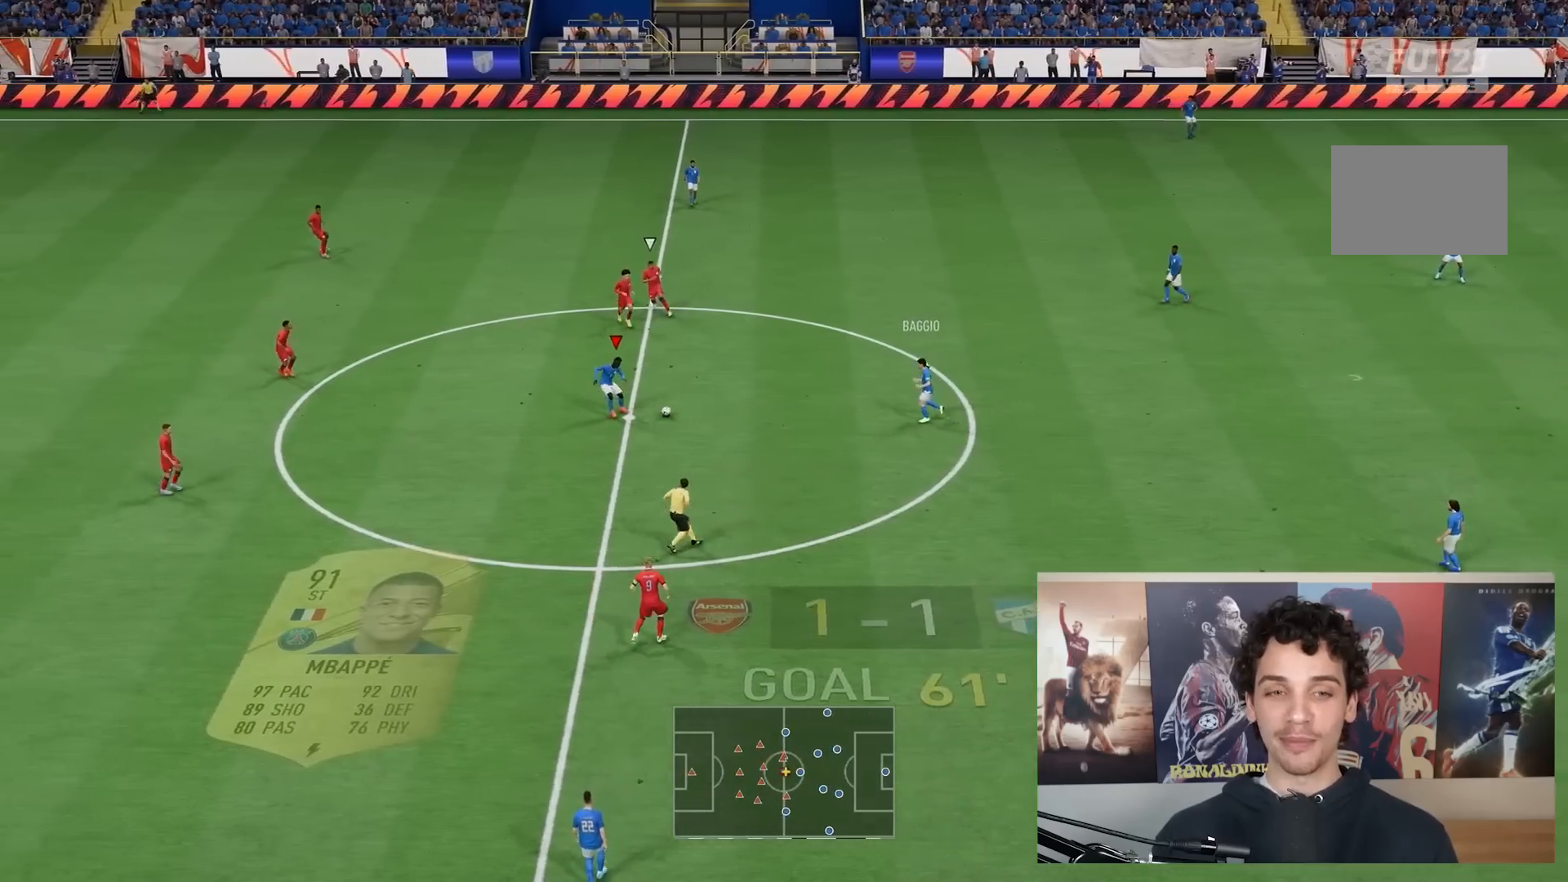
{"buttons": [], "left_stick": "left", "right_stick": "up", "events": [[483, "right_stick", "up"]]}
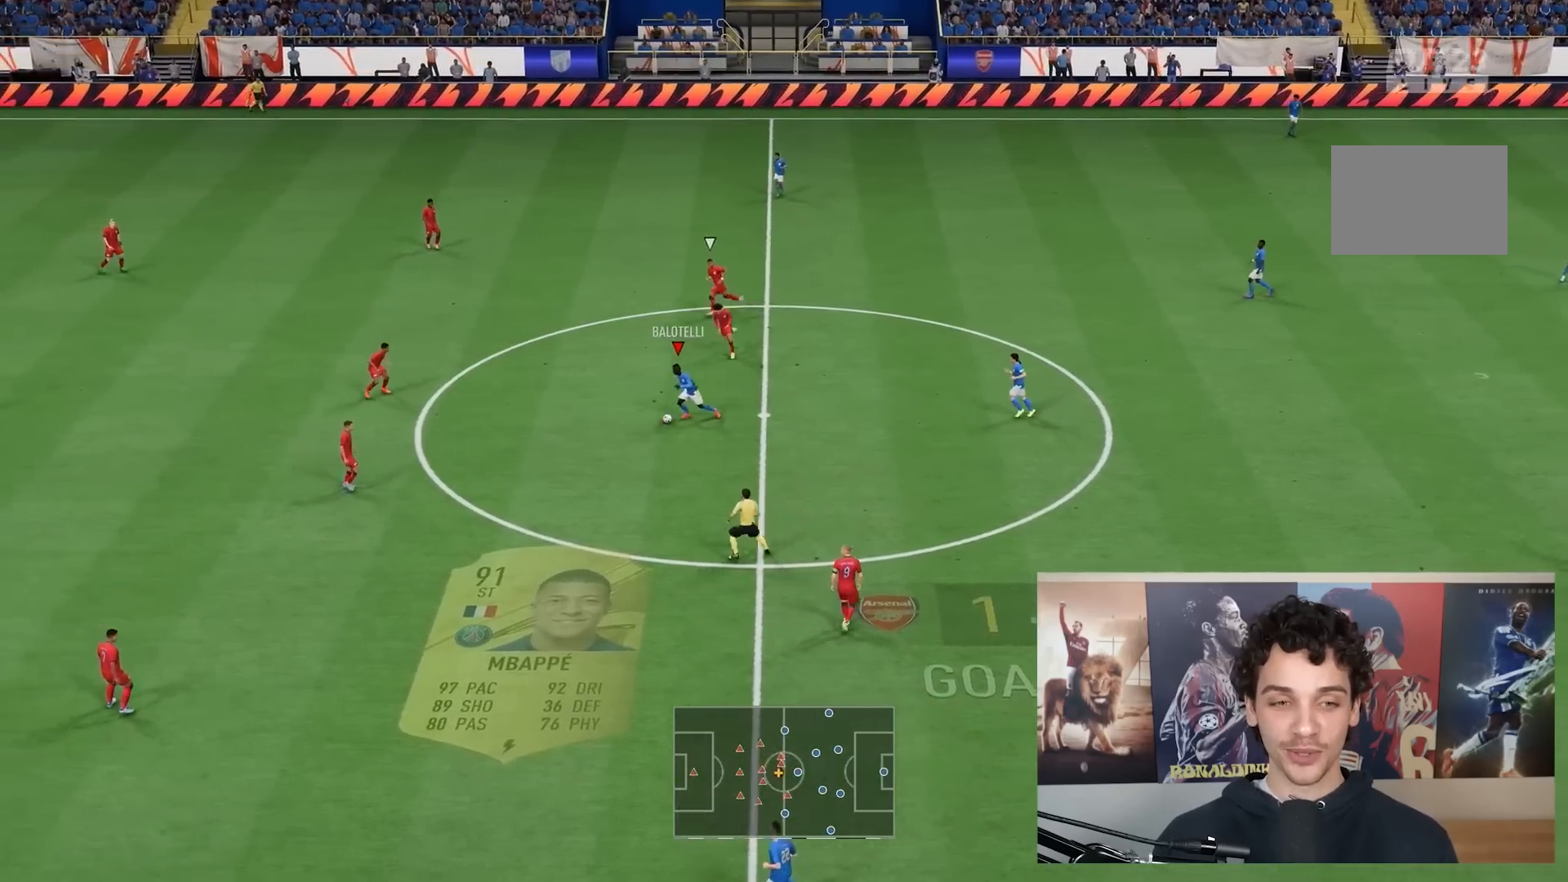
{"buttons": [], "left_stick": "down", "right_stick": "center", "events": [[117, "right_stick", "down-left"], [250, "left_stick", "down-left"], [250, "right_stick", "up-left"], [317, "right_stick", "center"], [450, "left_stick", "down"]]}
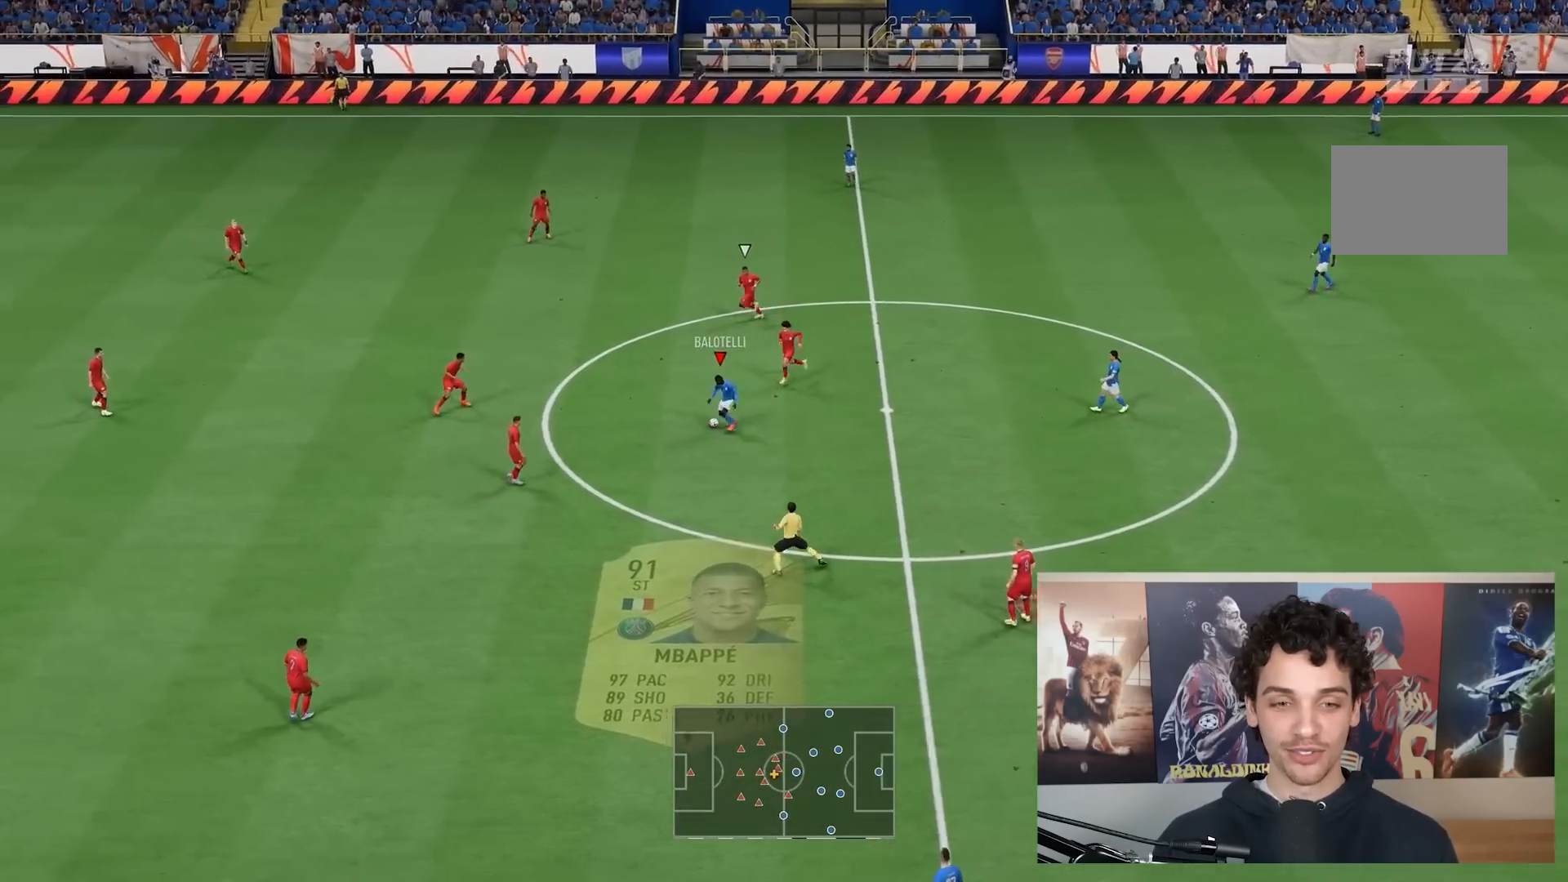
{"buttons": [], "left_stick": "down-right", "right_stick": "center", "events": [[400, "left_stick", "down-right"]]}
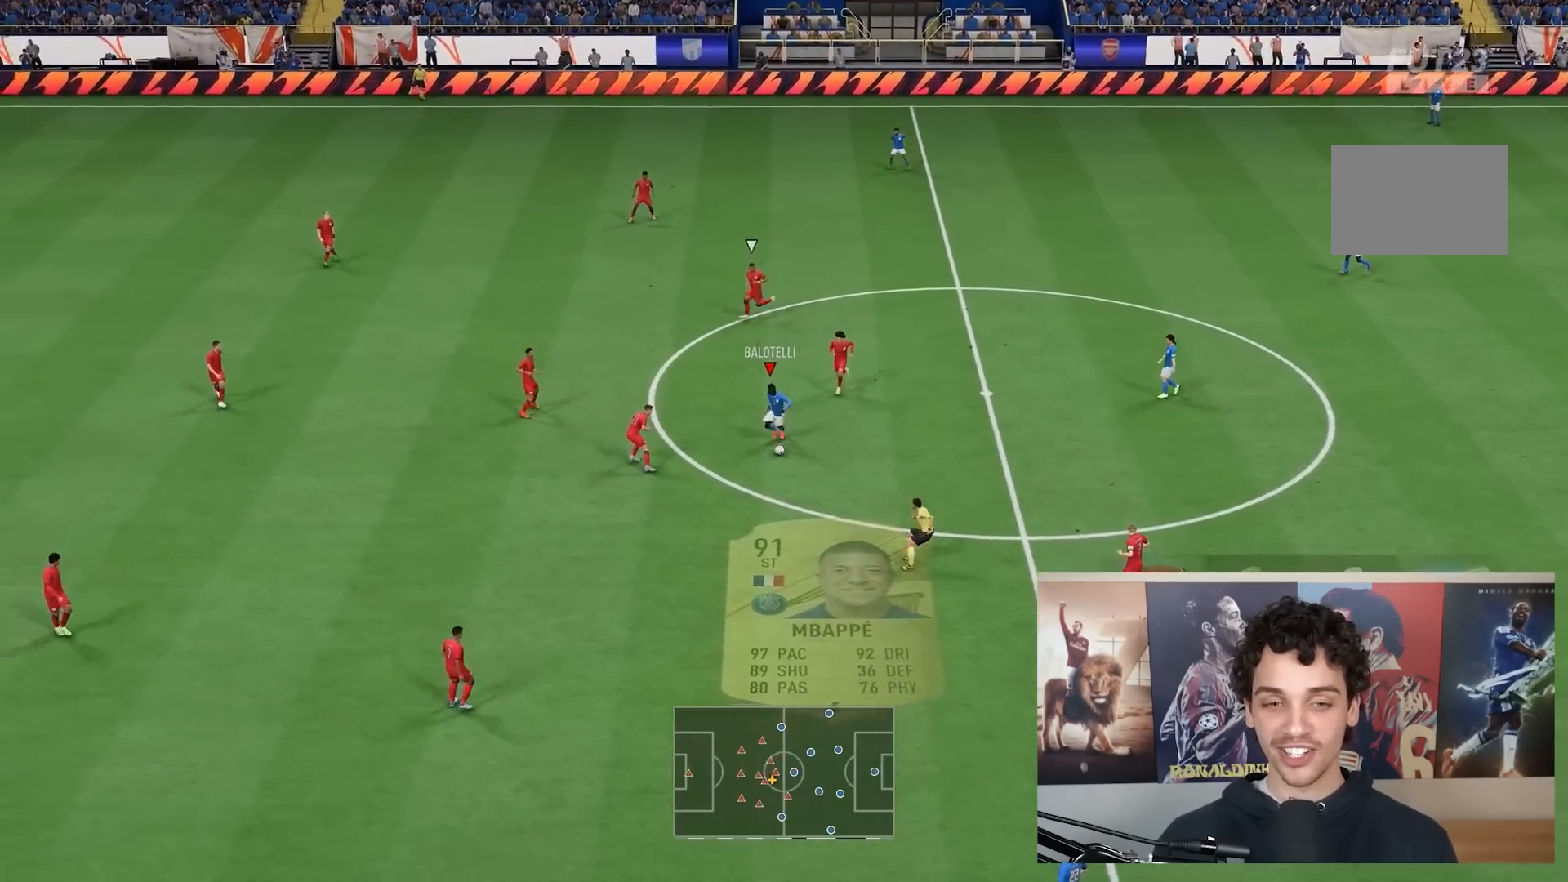
{"buttons": ["R2"], "left_stick": "down-left", "right_stick": "center", "events": [[83, "R2", "down"], [100, "left_stick", "down-left"]]}
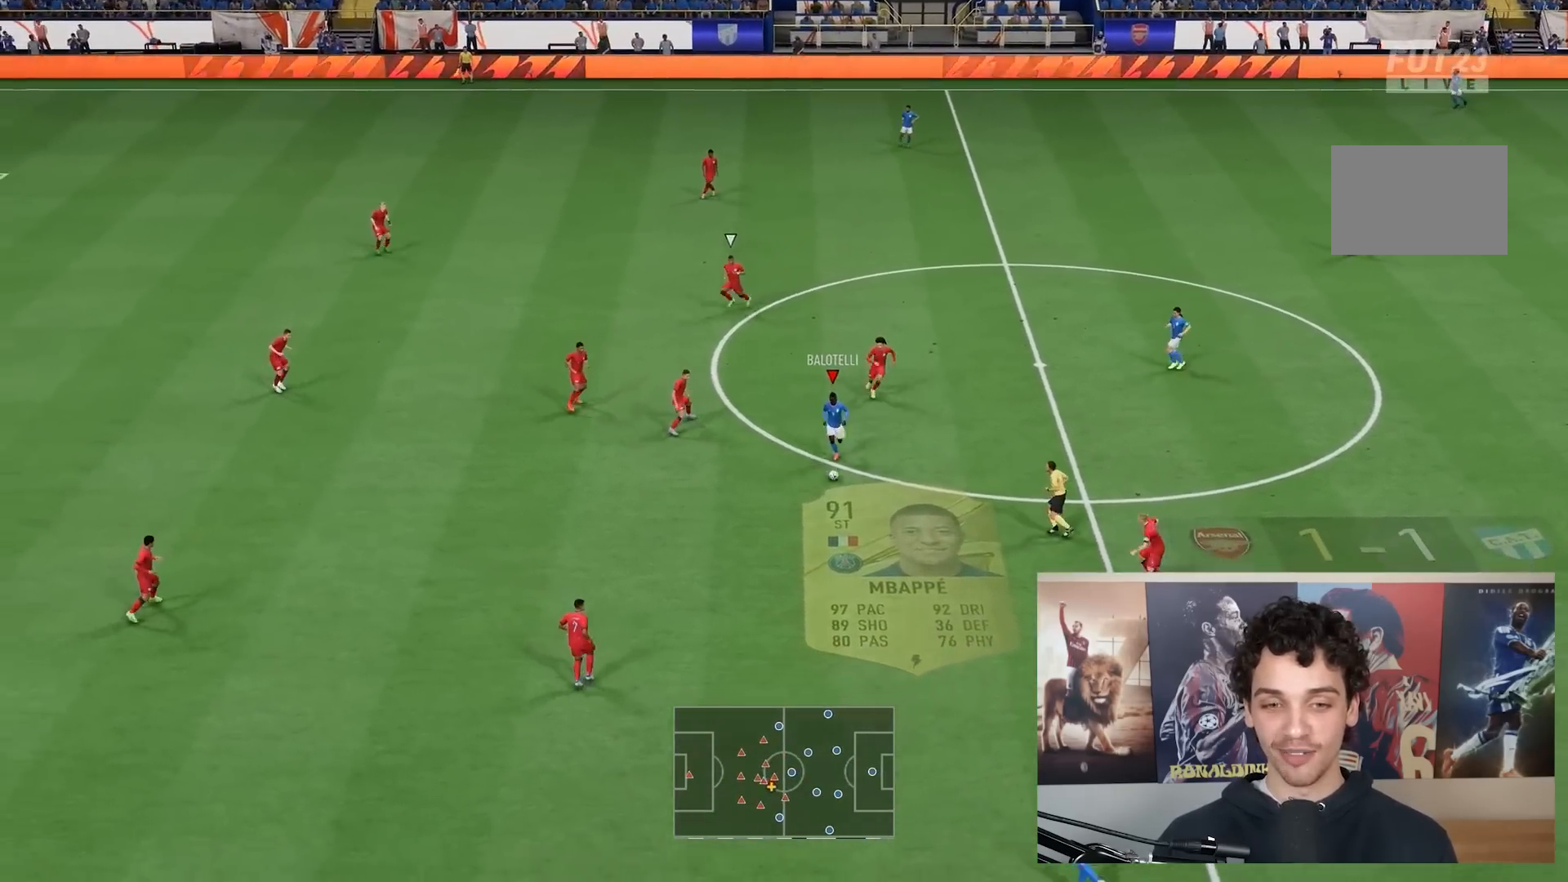
{"buttons": ["R2"], "left_stick": "down-left", "right_stick": "center", "events": []}
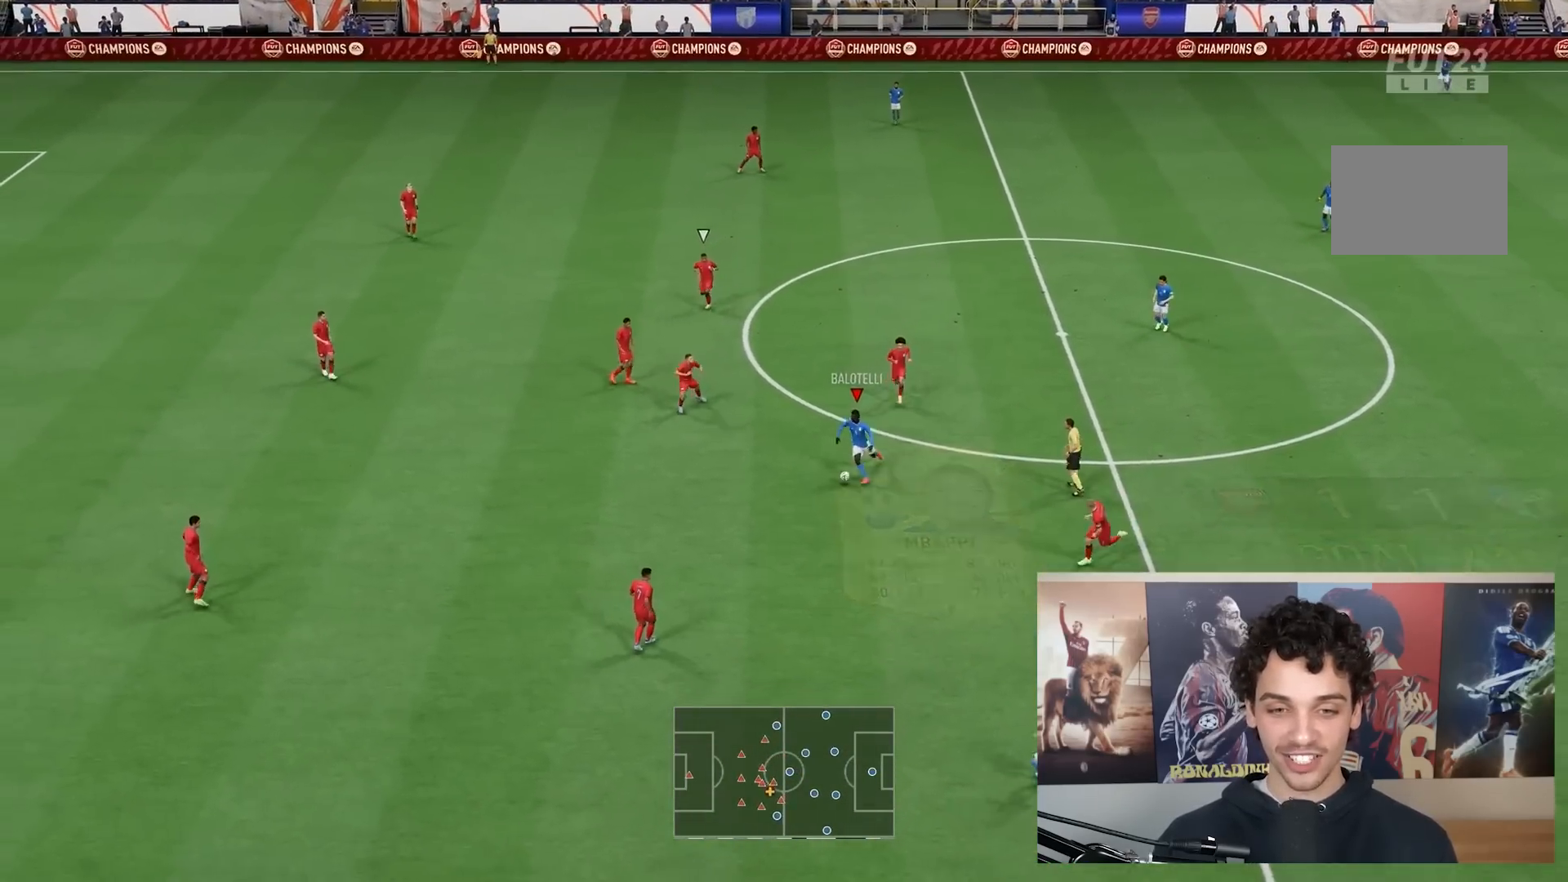
{"buttons": ["R2"], "left_stick": "left", "right_stick": "center", "events": [[317, "left_stick", "left"]]}
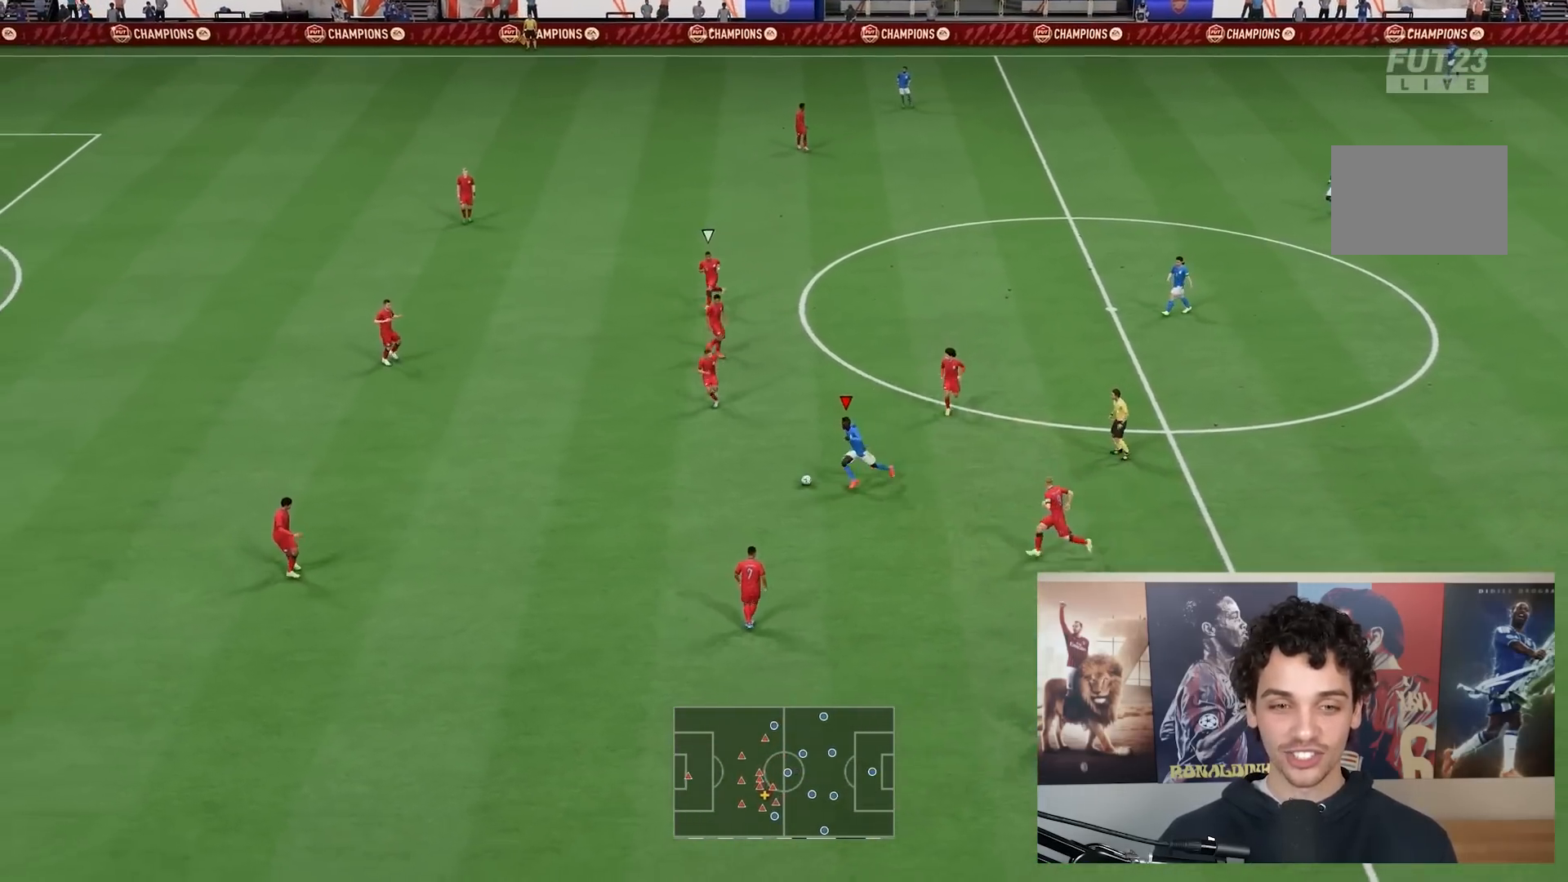
{"buttons": ["R2"], "left_stick": "left", "right_stick": "center", "events": []}
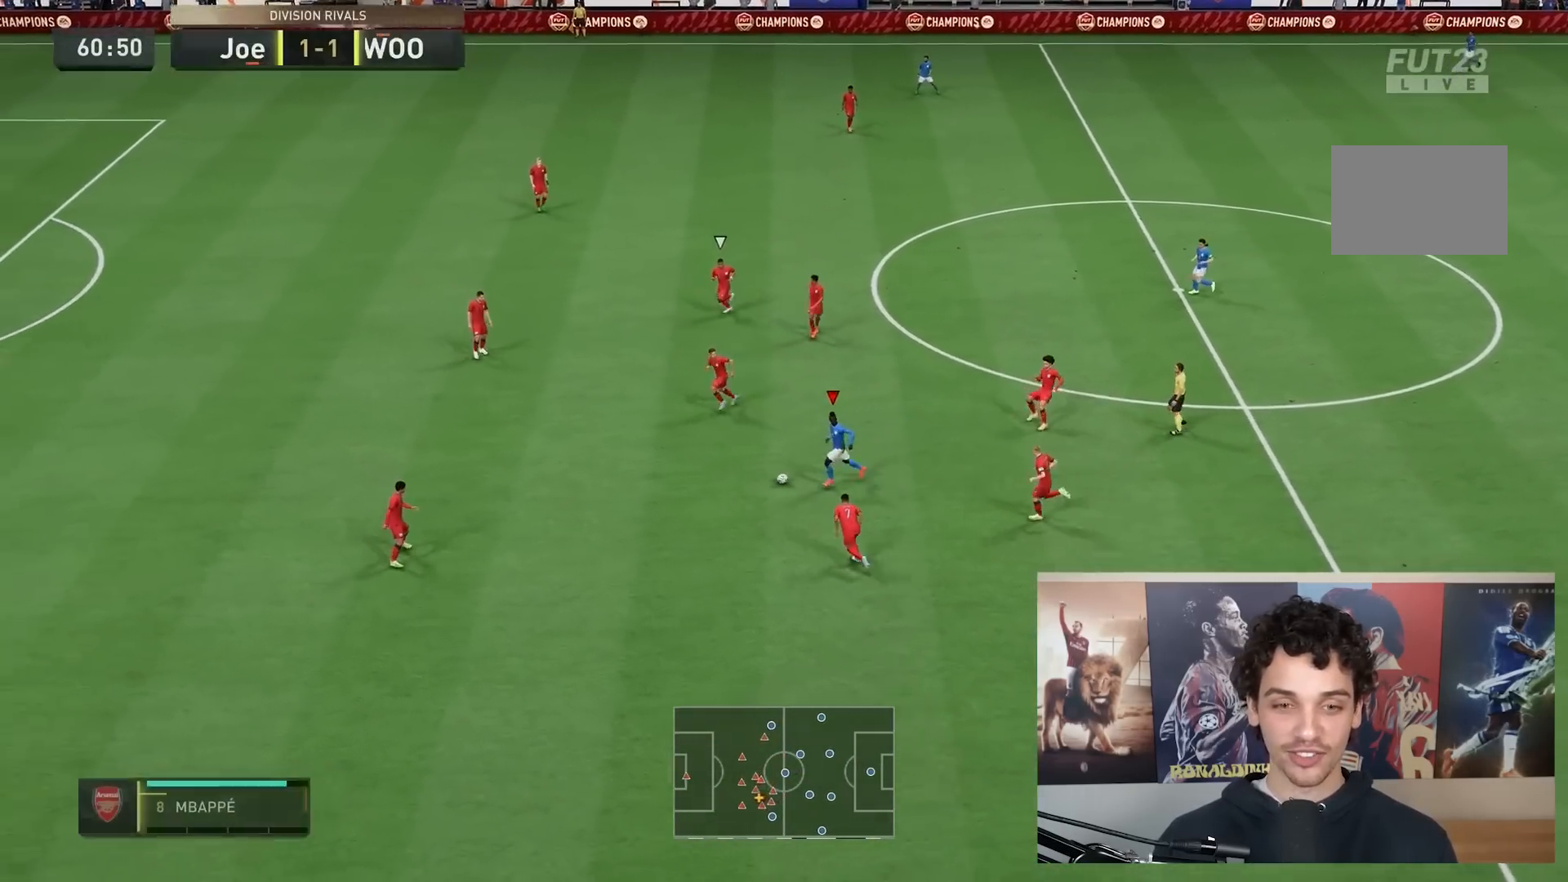
{"buttons": ["R2"], "left_stick": "left", "right_stick": "center", "events": []}
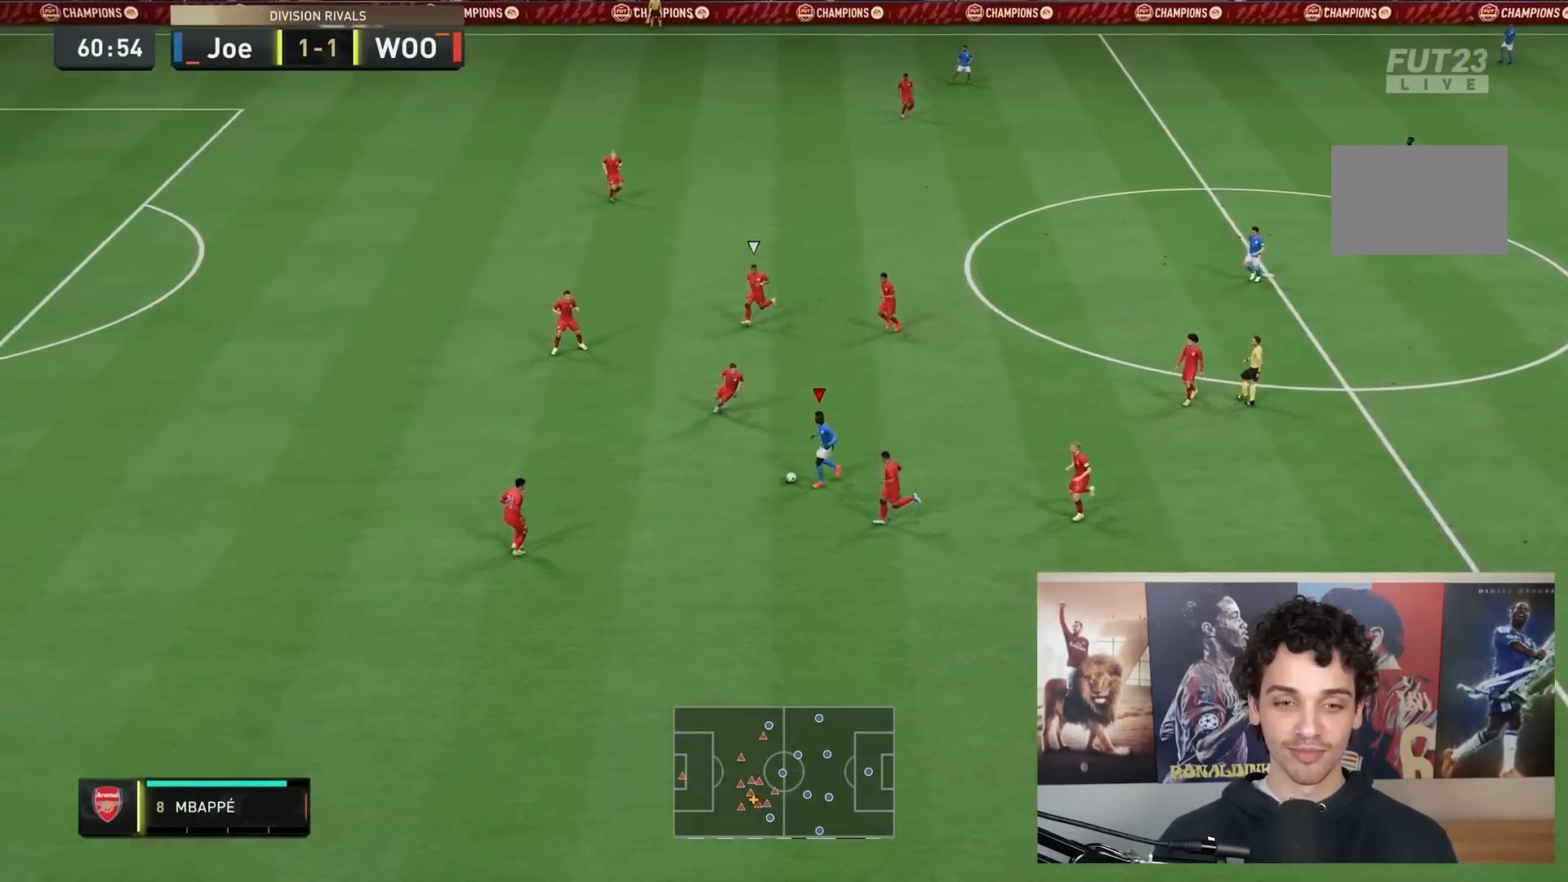
{"buttons": ["R2"], "left_stick": "left", "right_stick": "center", "events": []}
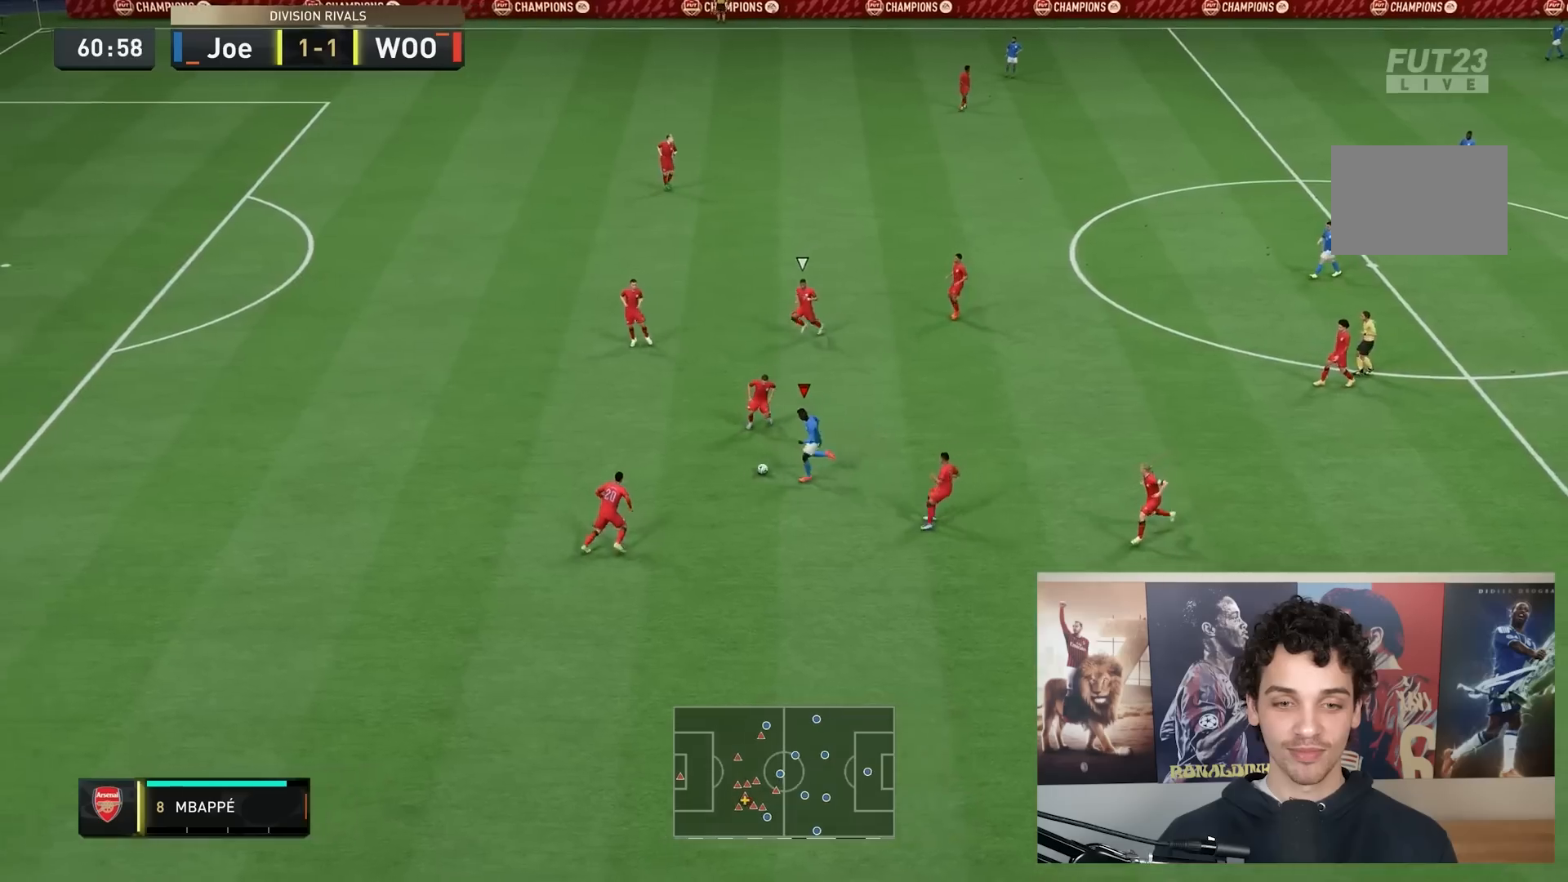
{"buttons": ["R2"], "left_stick": "left", "right_stick": "center", "events": []}
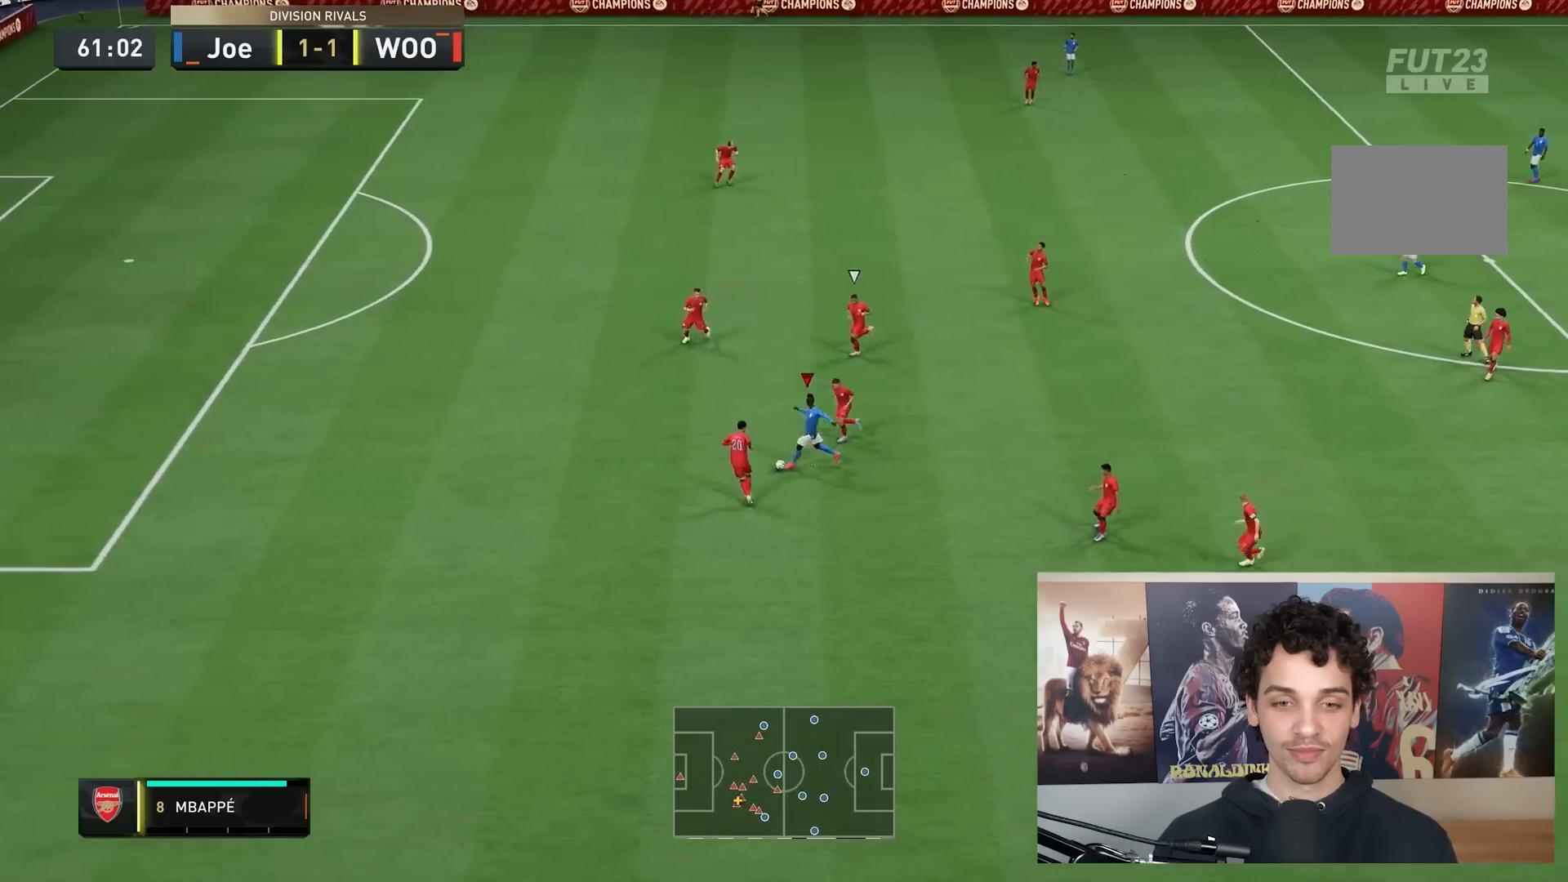
{"buttons": ["R2"], "left_stick": "up-left", "right_stick": "center", "events": [[200, "left_stick", "up-left"]]}
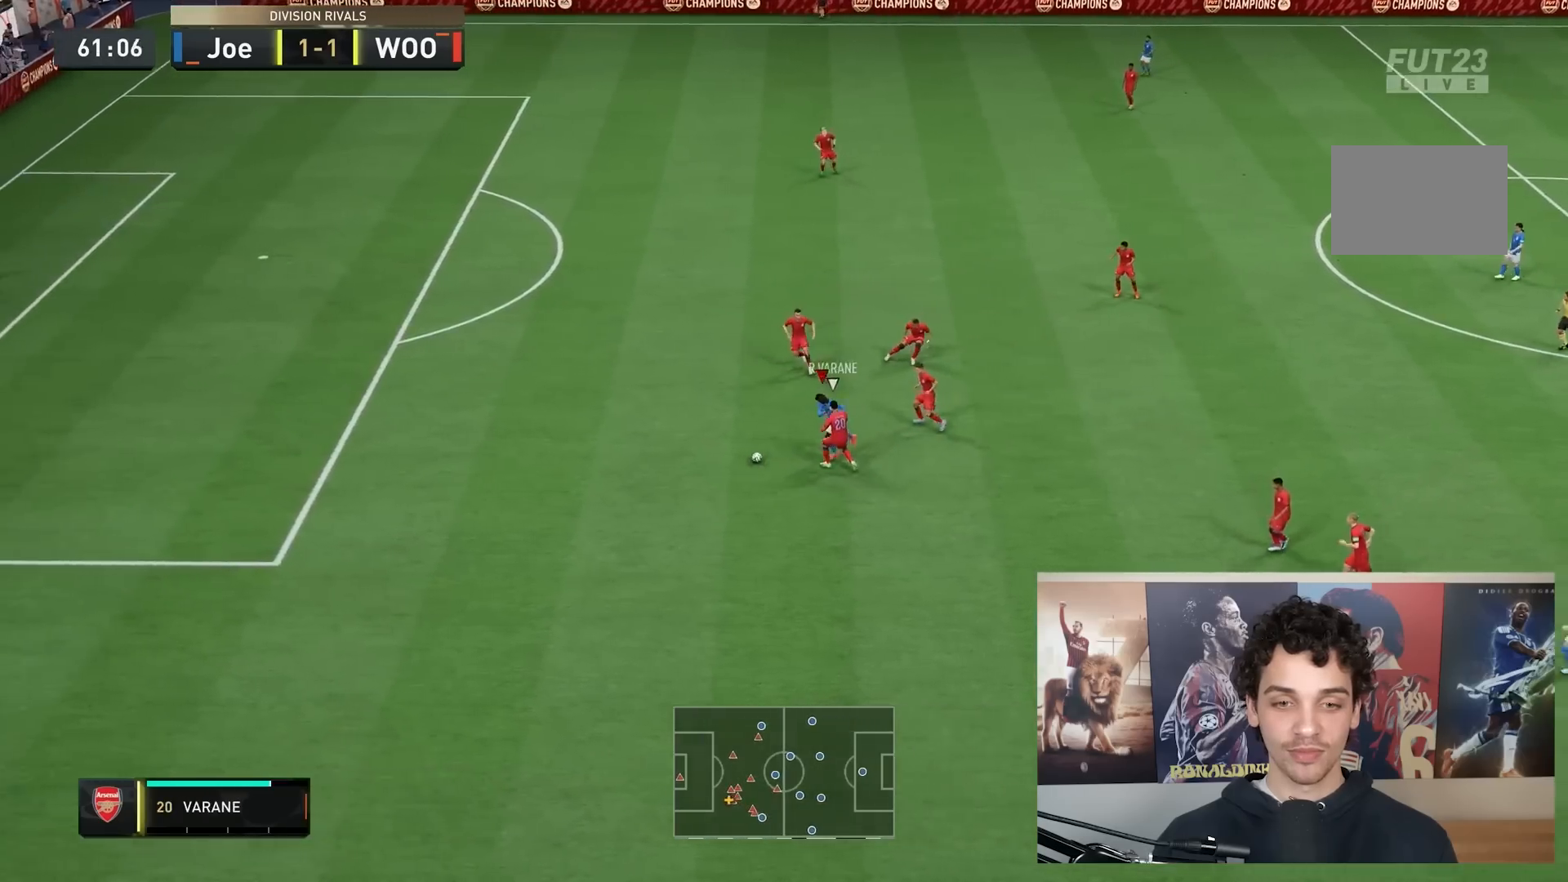
{"buttons": ["R2"], "left_stick": "left", "right_stick": "center", "events": [[333, "left_stick", "left"]]}
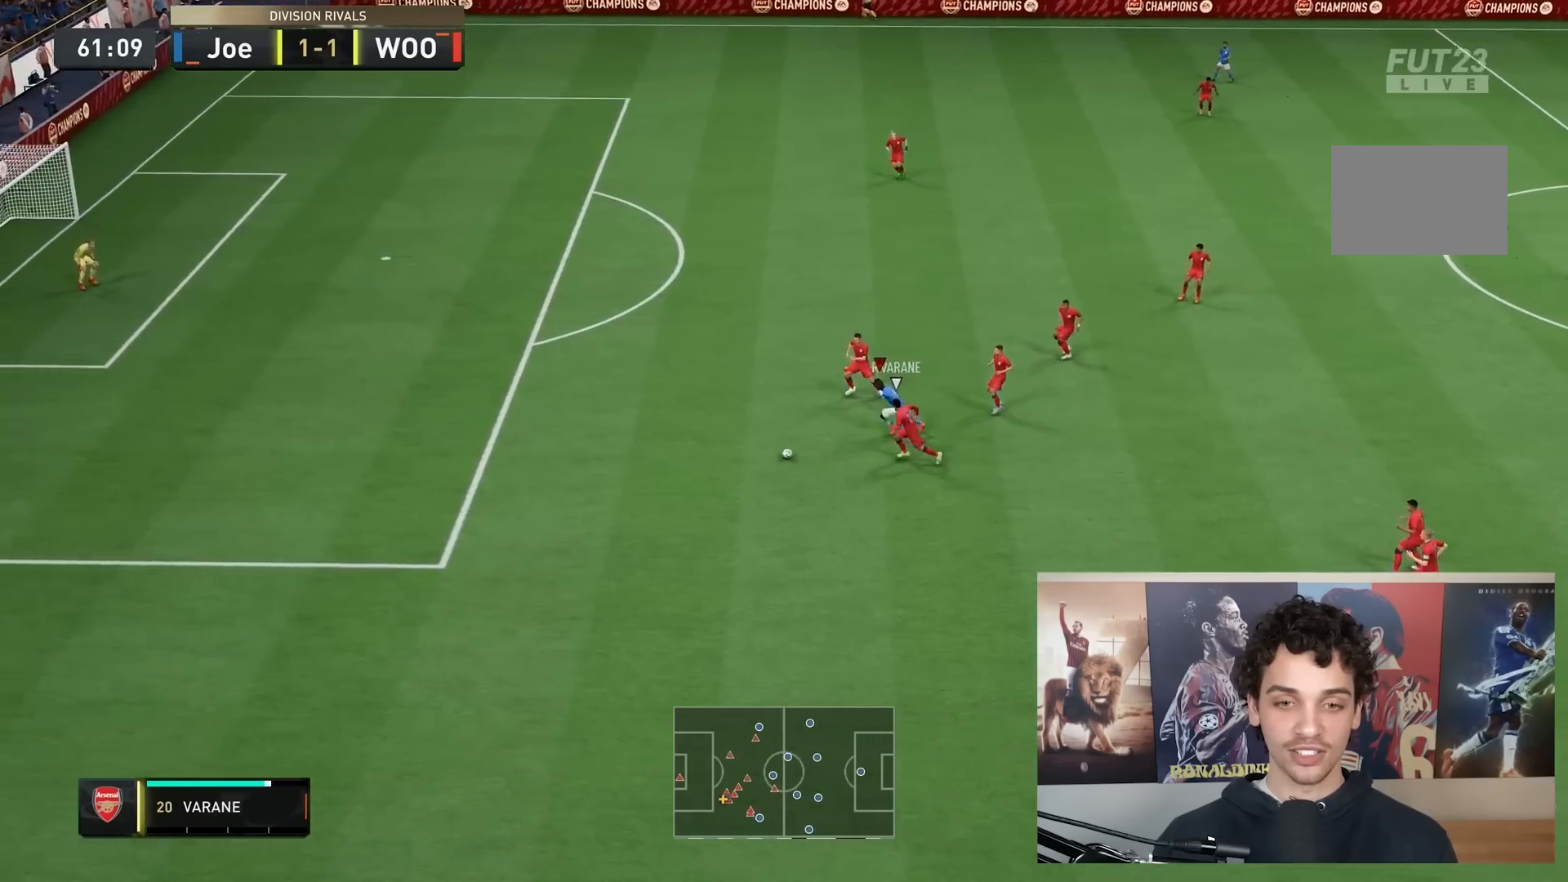
{"buttons": ["R2"], "left_stick": "left", "right_stick": "center", "events": []}
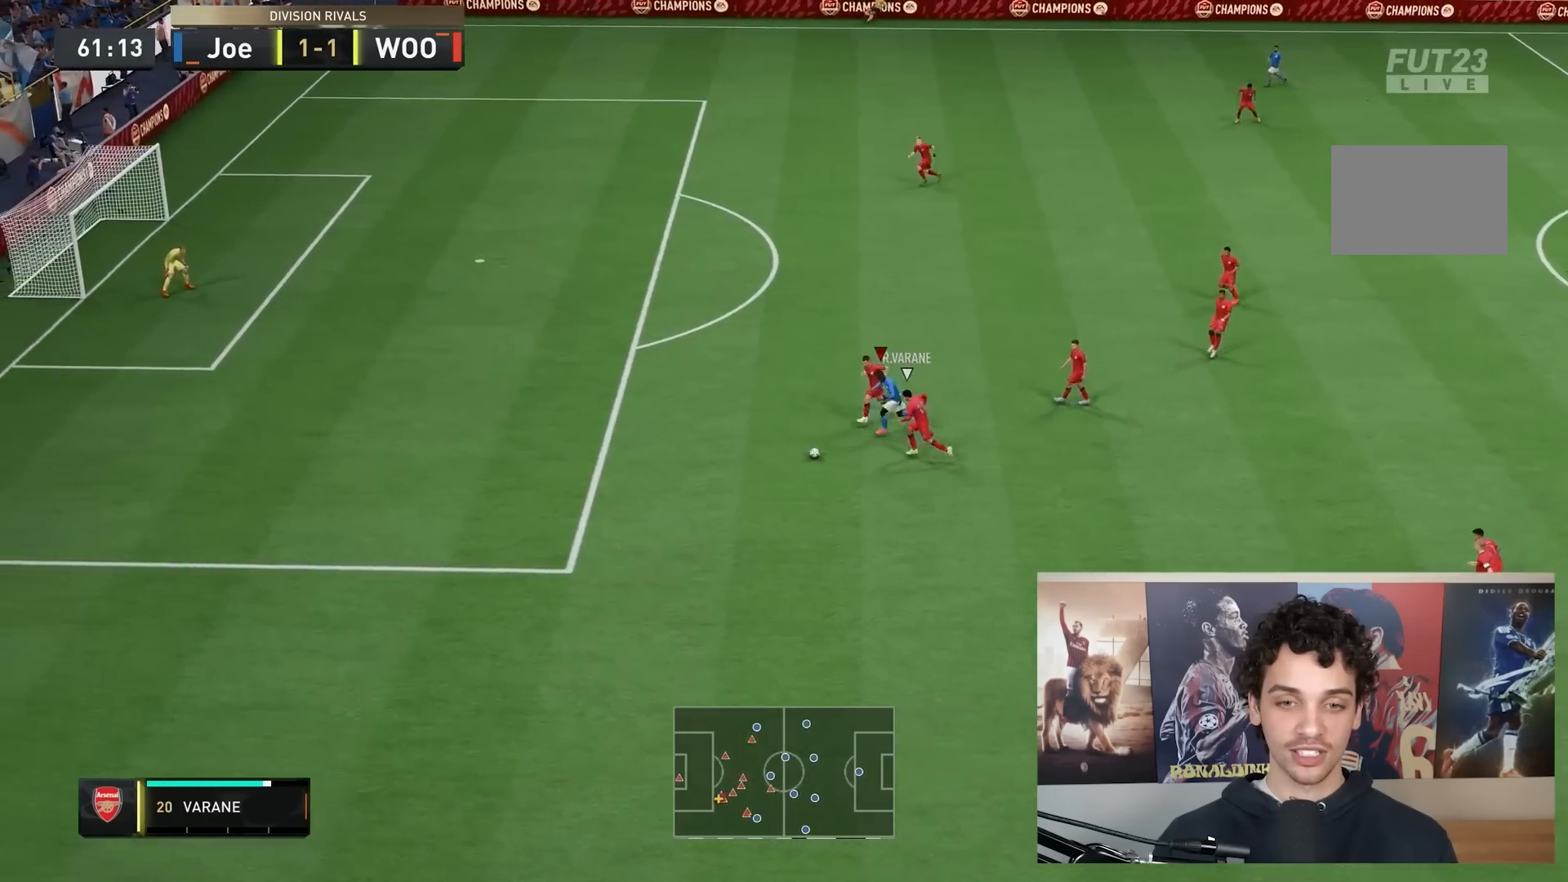
{"buttons": ["R2"], "left_stick": "down-left", "right_stick": "center", "events": [[100, "left_stick", "down-left"]]}
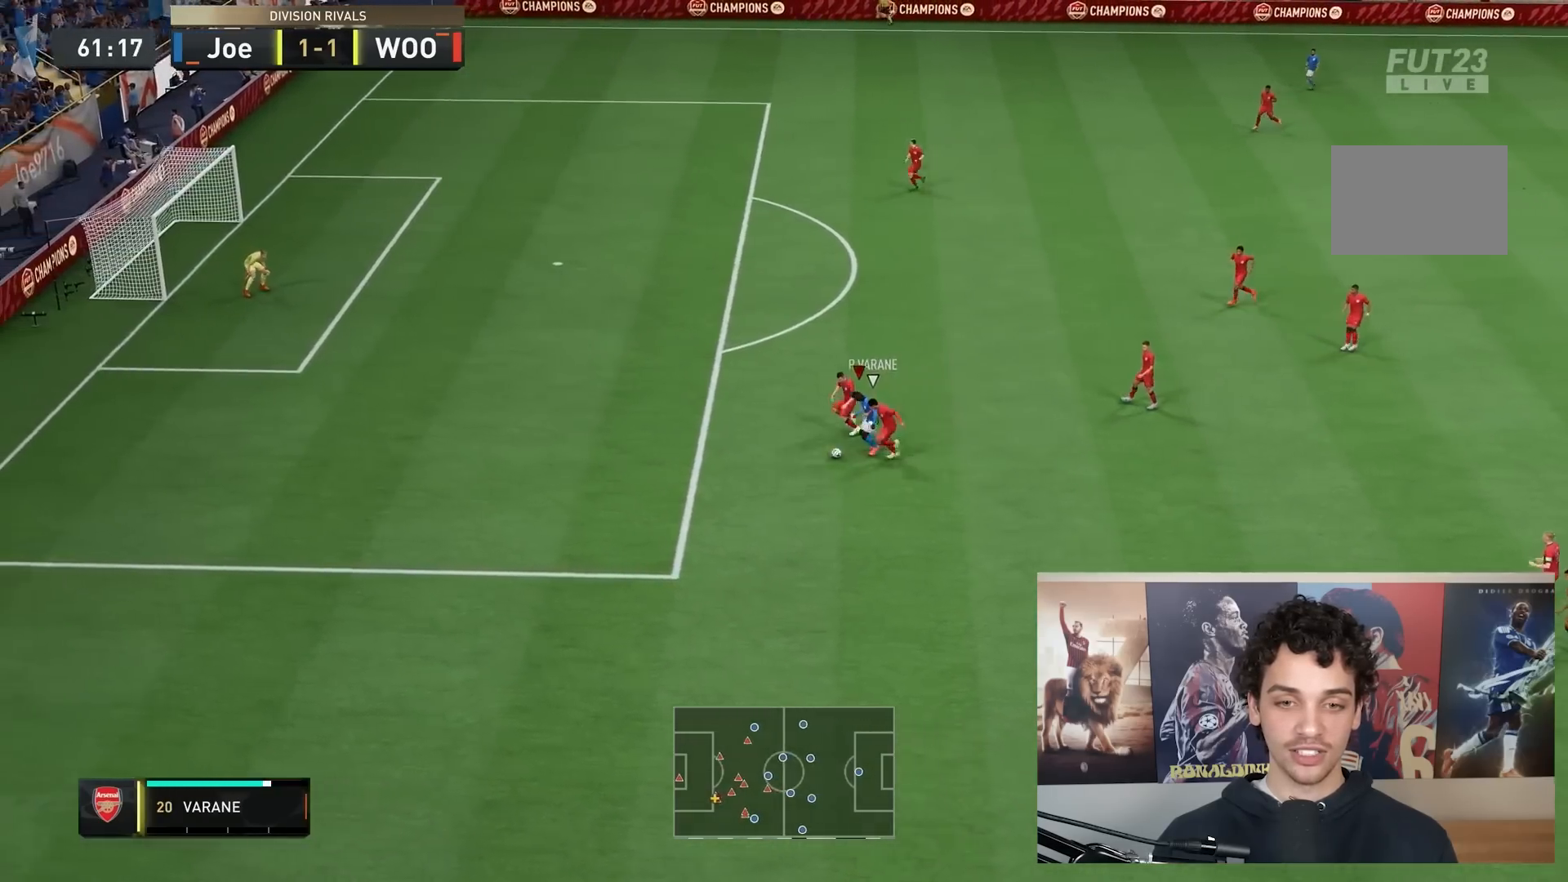
{"buttons": ["R2"], "left_stick": "down-left", "right_stick": "center", "events": []}
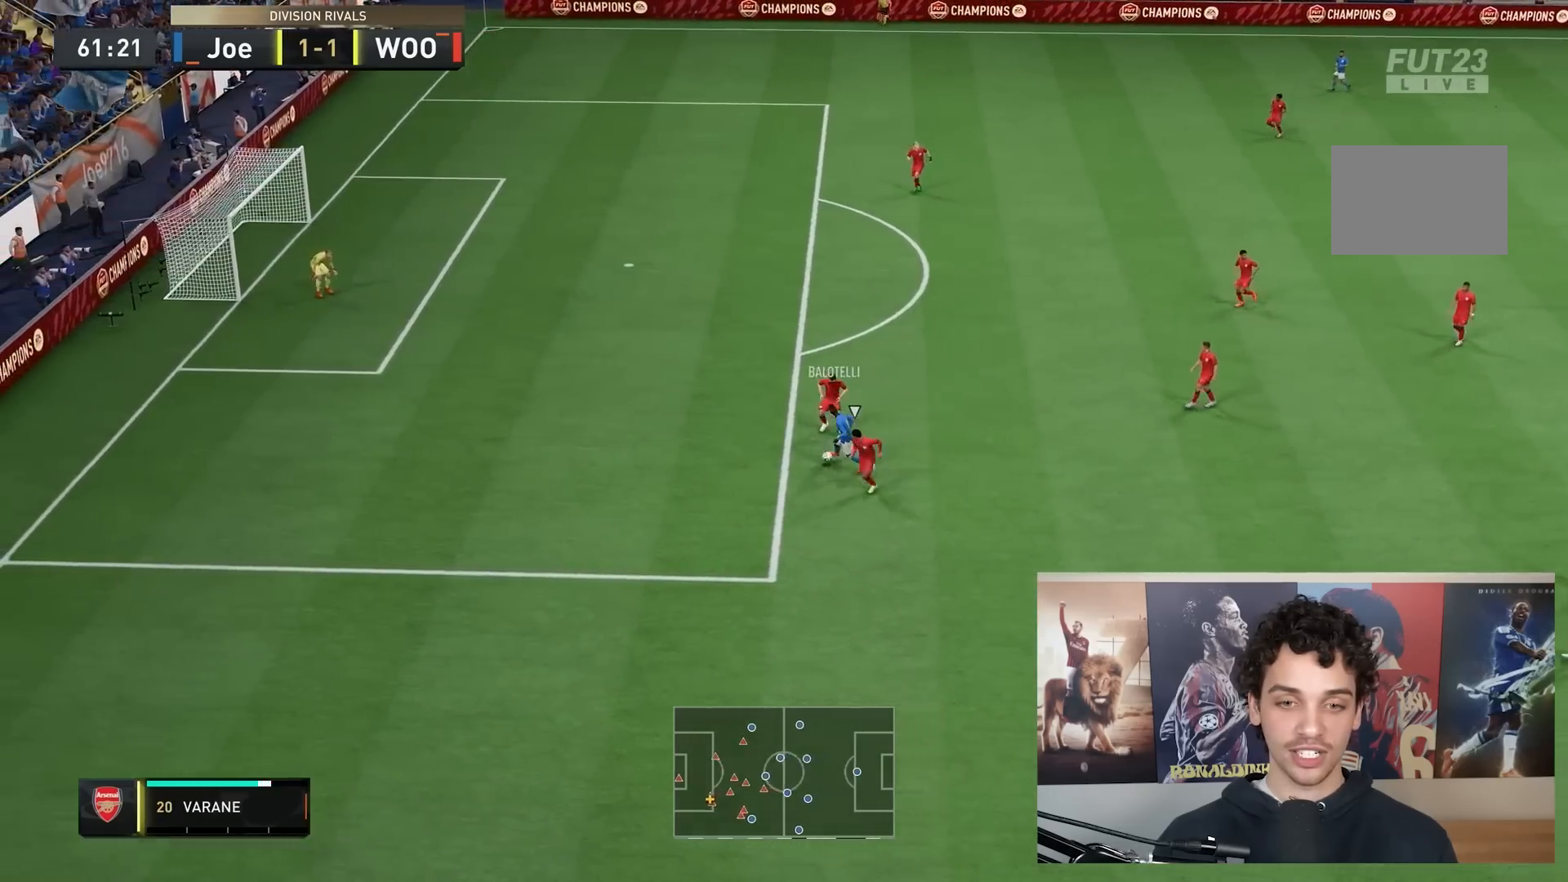
{"buttons": ["R2"], "left_stick": "left", "right_stick": "center", "events": [[150, "left_stick", "left"]]}
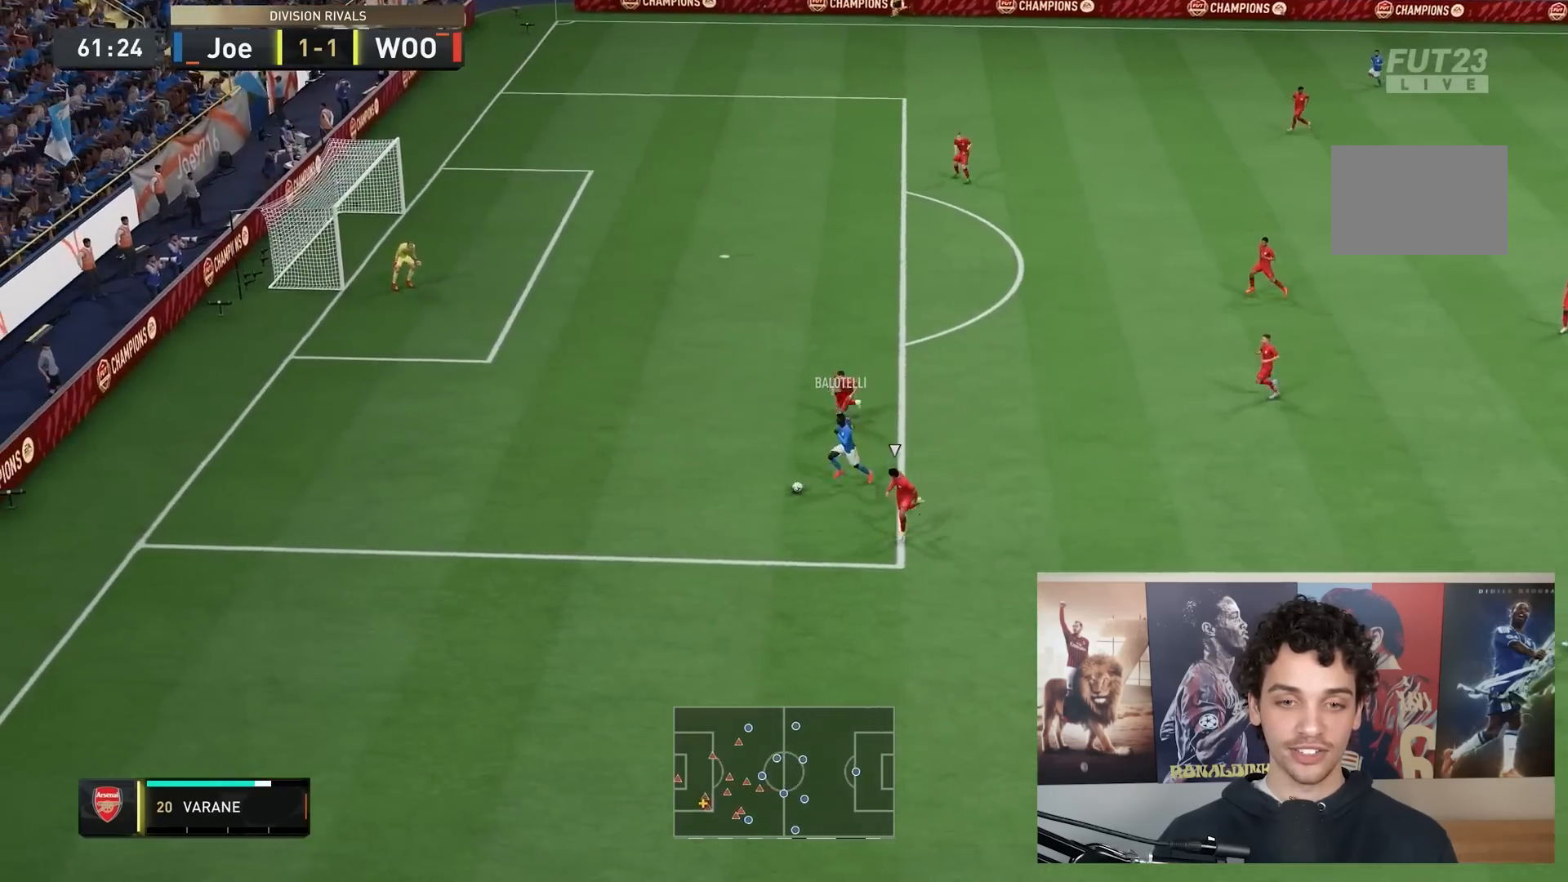
{"buttons": ["L2"], "left_stick": "up-right", "right_stick": "center", "events": [[233, "left_stick", "up-left"], [367, "R2", "up"], [483, "left_stick", "up-right"], [500, "L2", "down"]]}
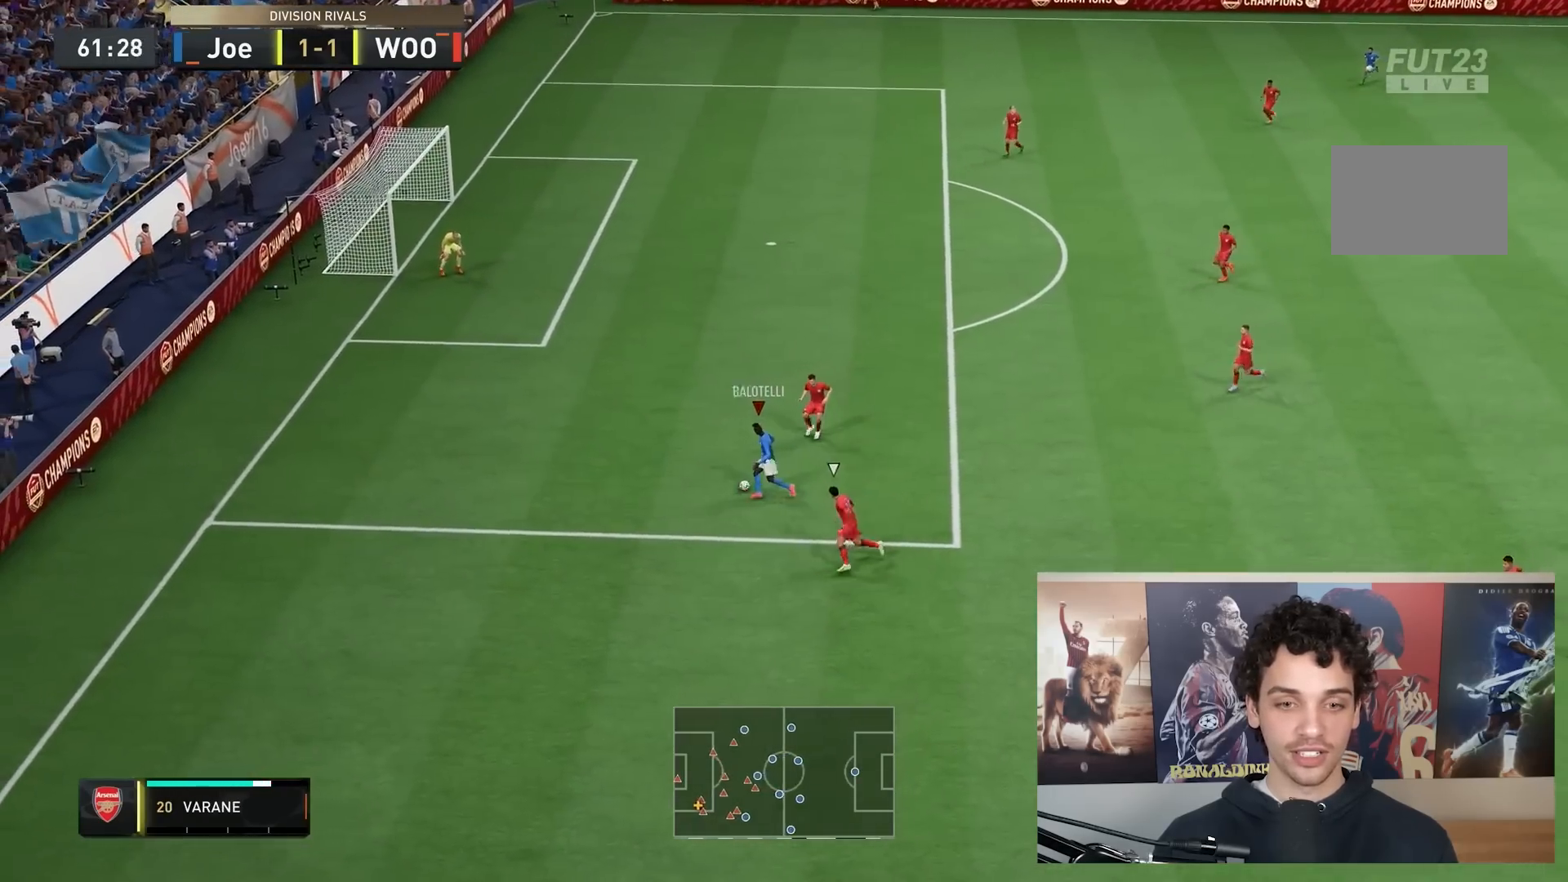
{"buttons": [], "left_stick": "right", "right_stick": "center"}
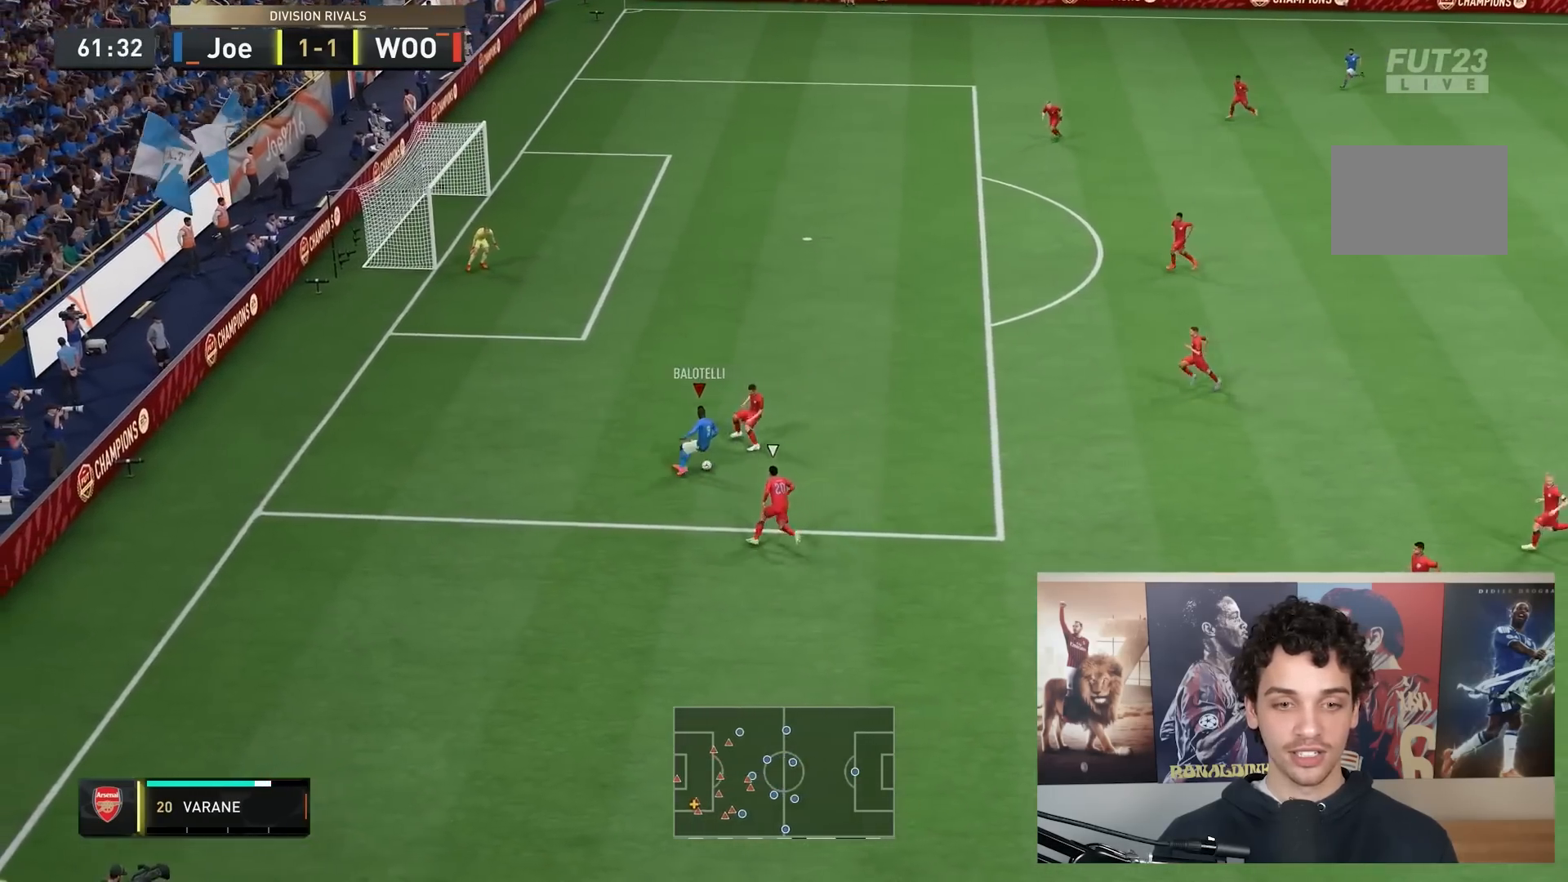
{"buttons": ["R2"], "left_stick": "up-right", "right_stick": "center", "events": [[350, "R2", "down"], [467, "left_stick", "up-right"]]}
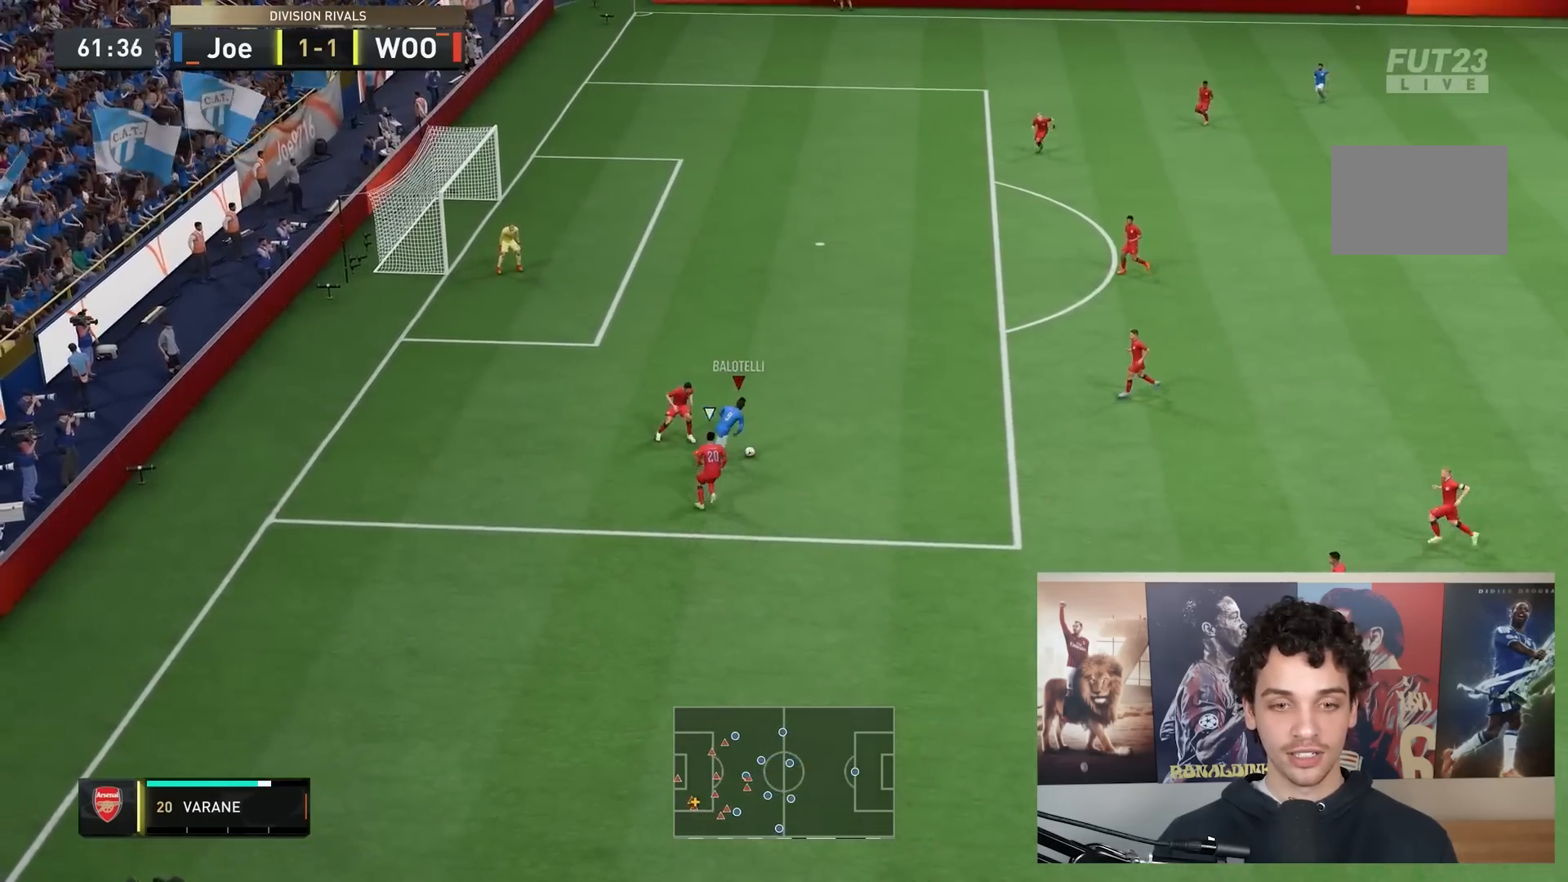
{"buttons": ["R2"], "left_stick": "up-right", "right_stick": "center", "events": []}
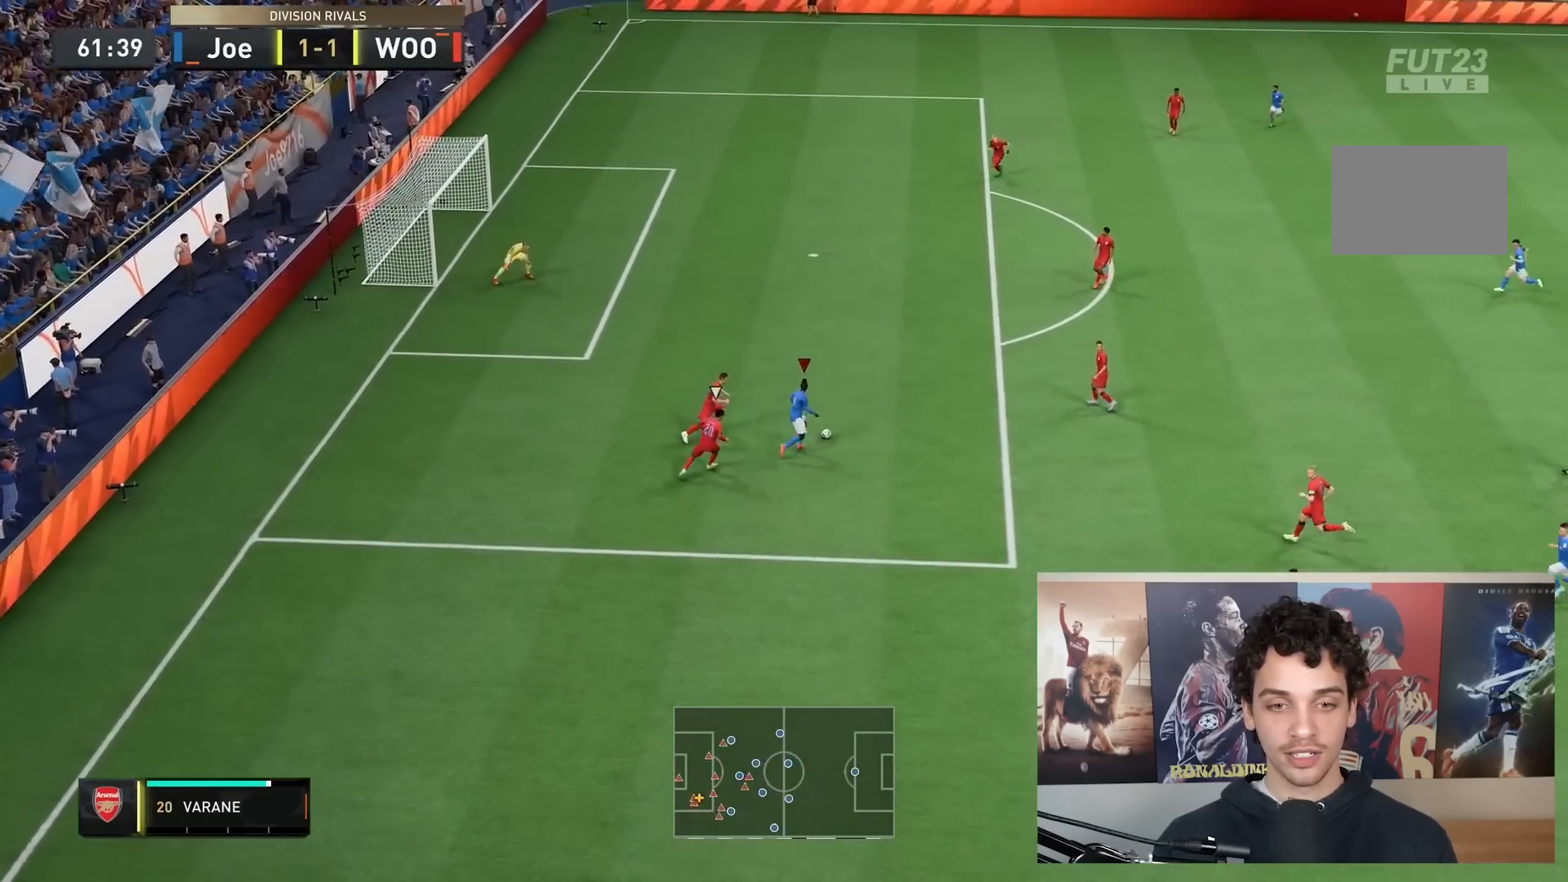
{"buttons": ["R2"], "left_stick": "up-right", "right_stick": "center", "events": [[50, "R2", "up"], [333, "R2", "down"]]}
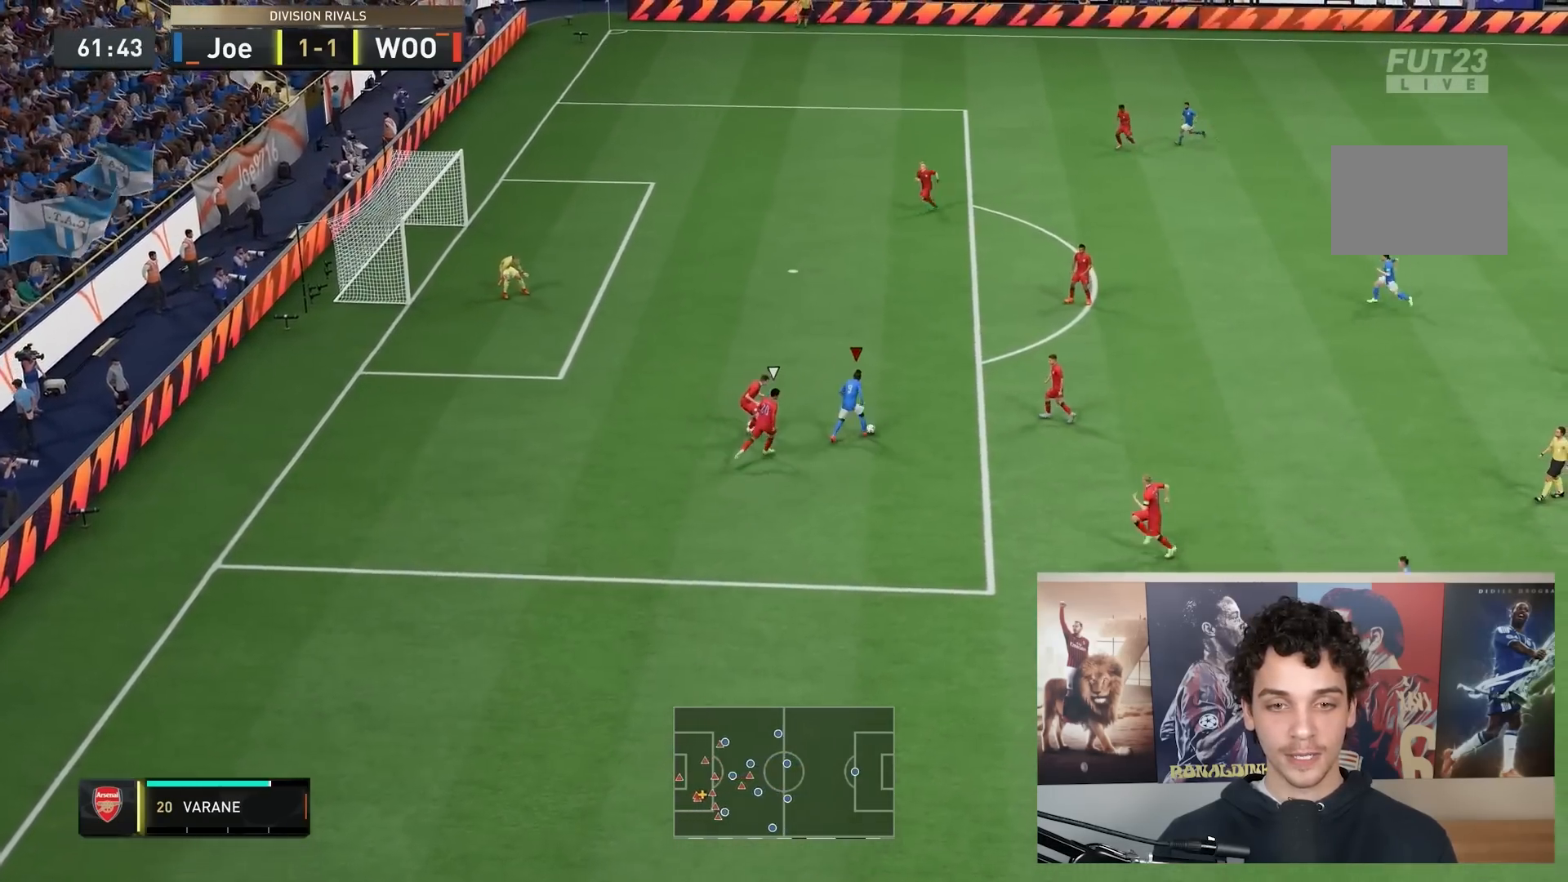
{"buttons": ["R2"], "left_stick": "up", "right_stick": "center", "events": [[150, "left_stick", "up"]]}
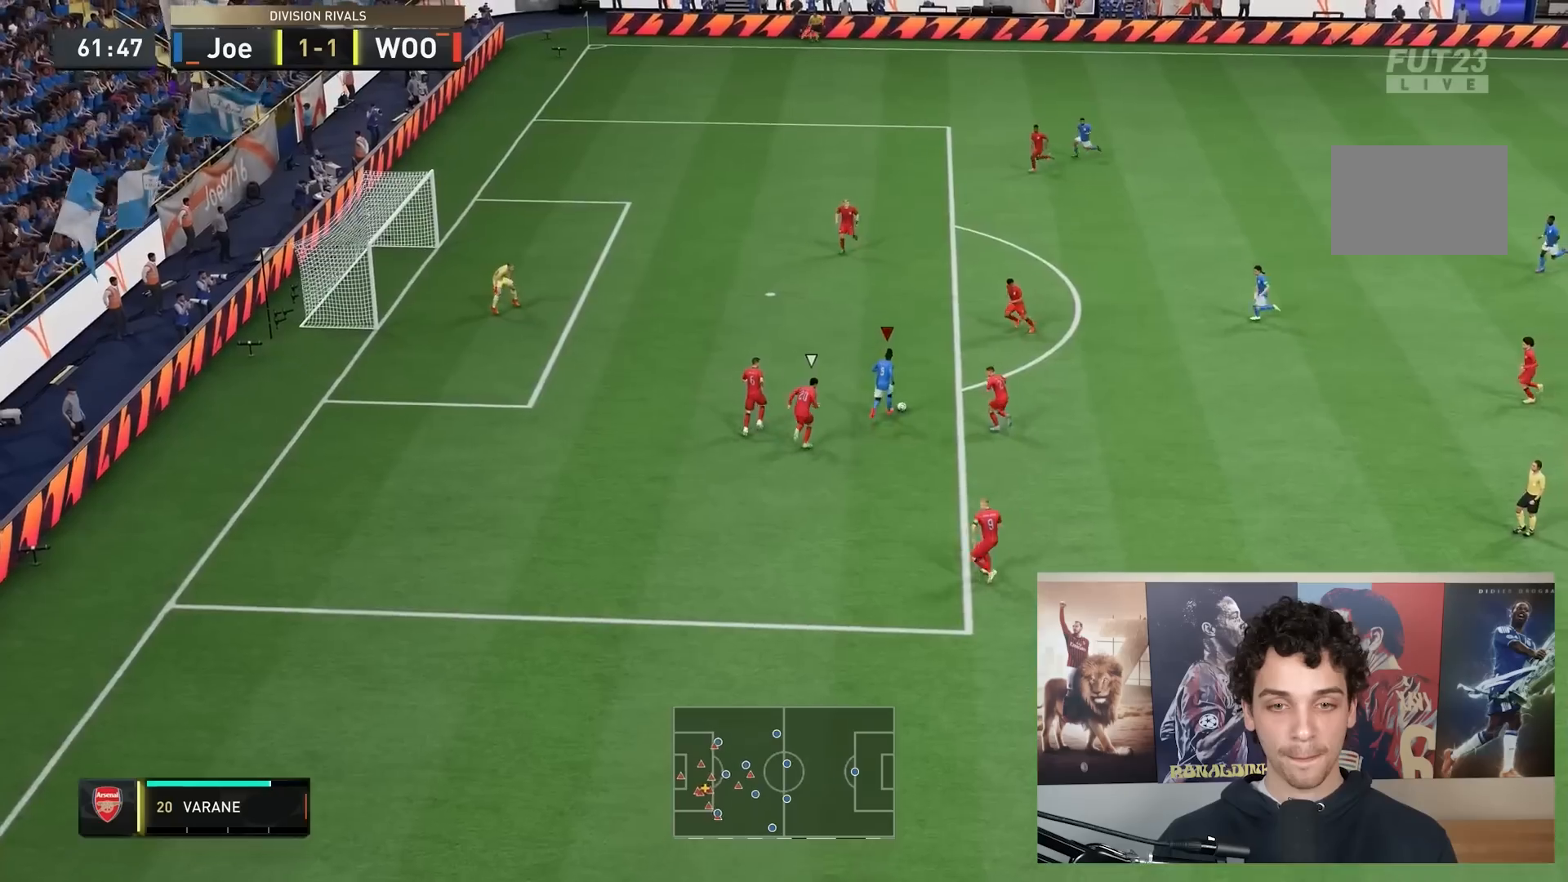
{"buttons": ["R2"], "left_stick": "up-left", "right_stick": "center", "events": [[483, "left_stick", "up-left"]]}
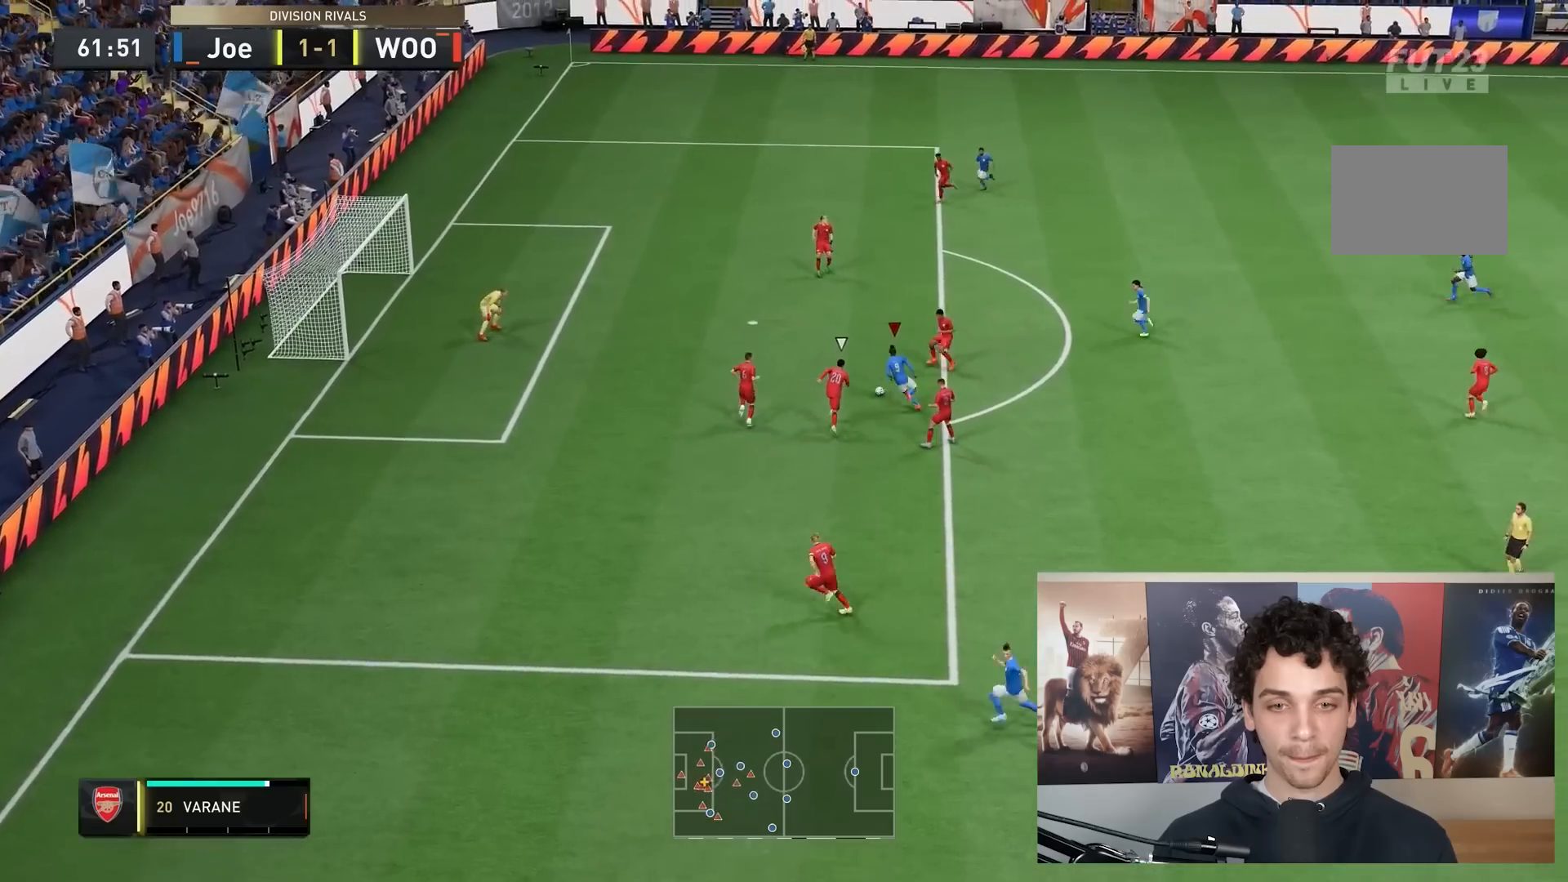
{"buttons": [], "left_stick": "down-left", "right_stick": "center", "events": [[133, "R2", "up"], [183, "B", "down"], [183, "left_stick", "left"], [283, "left_stick", "down-left"], [400, "B", "up"]]}